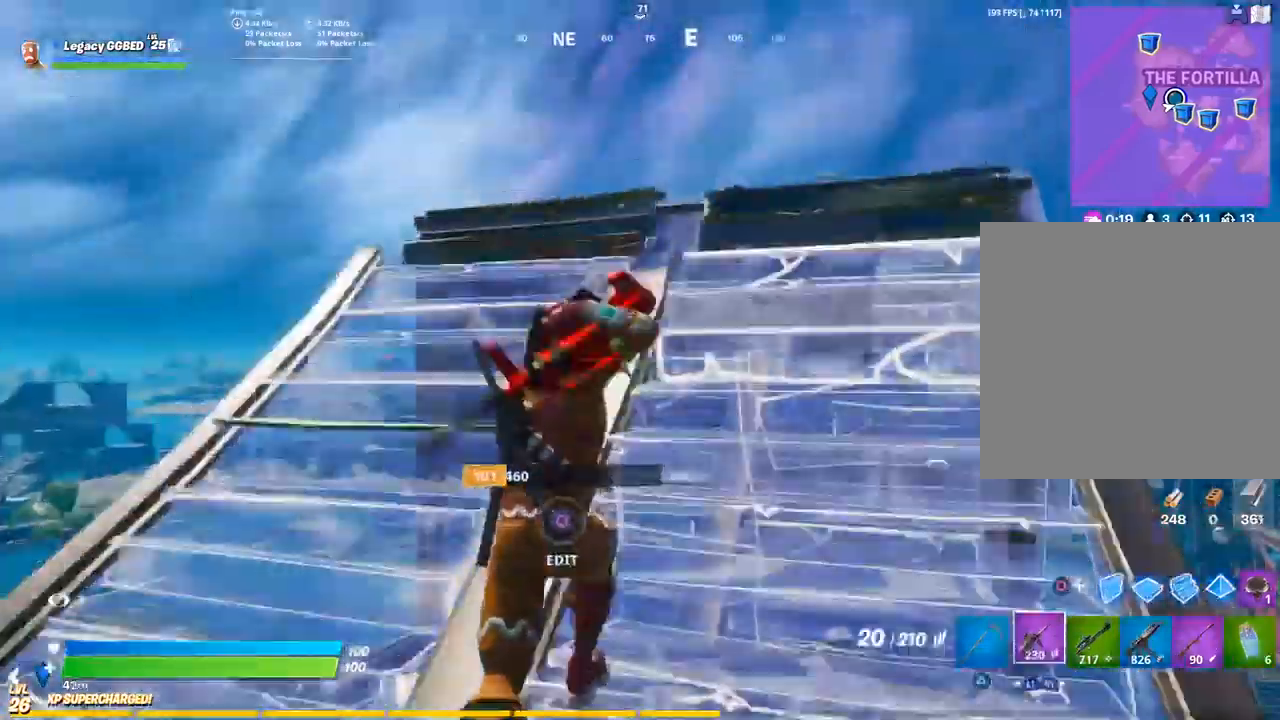
Gameplay with a controller (PlayStation layout); each line is a JSON object with the inputs held at the frame after it (dt_ms = milliseconds from this image to that frame). "events" lists button and stick changes between this image and that frame as [ms after this image, input, new state], when the widget could be followed in between.
{"dt_ms": 500, "buttons": ["L2"], "left_stick": "up-right", "right_stick": "center", "events": [[500, "L2", "down"]]}
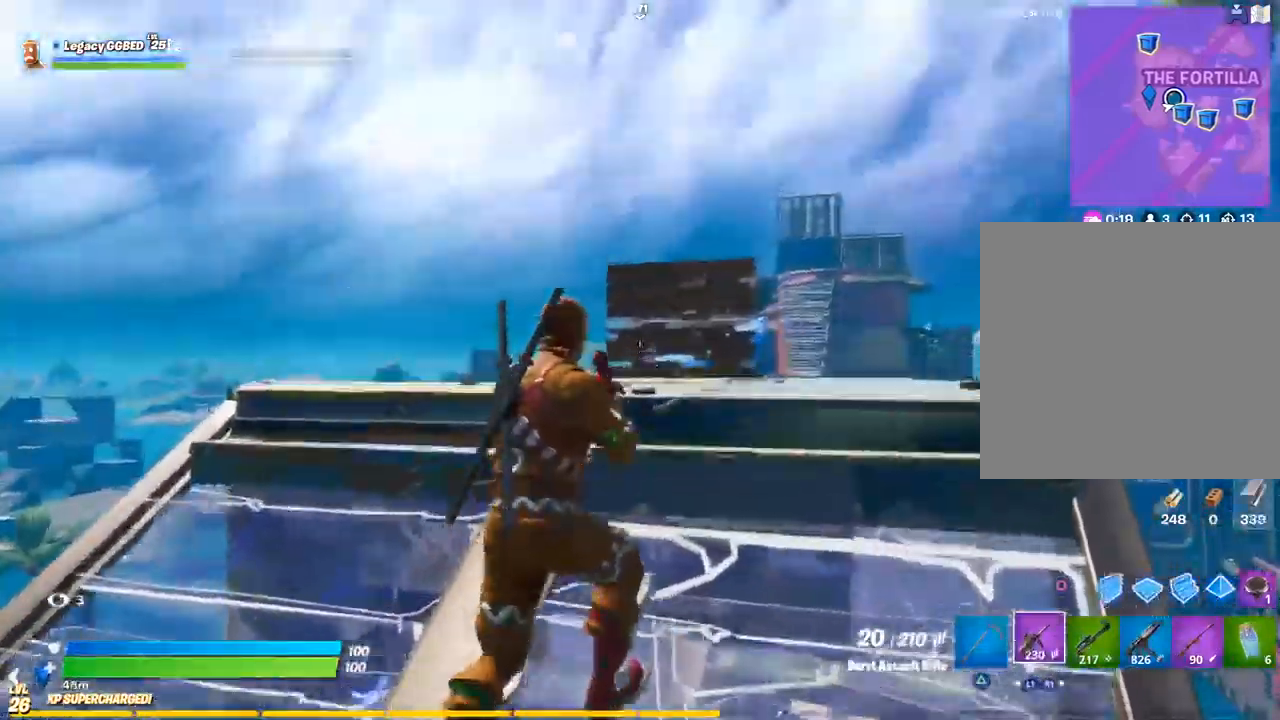
{"dt_ms": 500, "buttons": ["CIRCLE"], "left_stick": "up-right", "right_stick": "center", "events": [[83, "R3", "down"], [167, "R3", "up"], [400, "L2", "up"], [483, "CIRCLE", "down"]]}
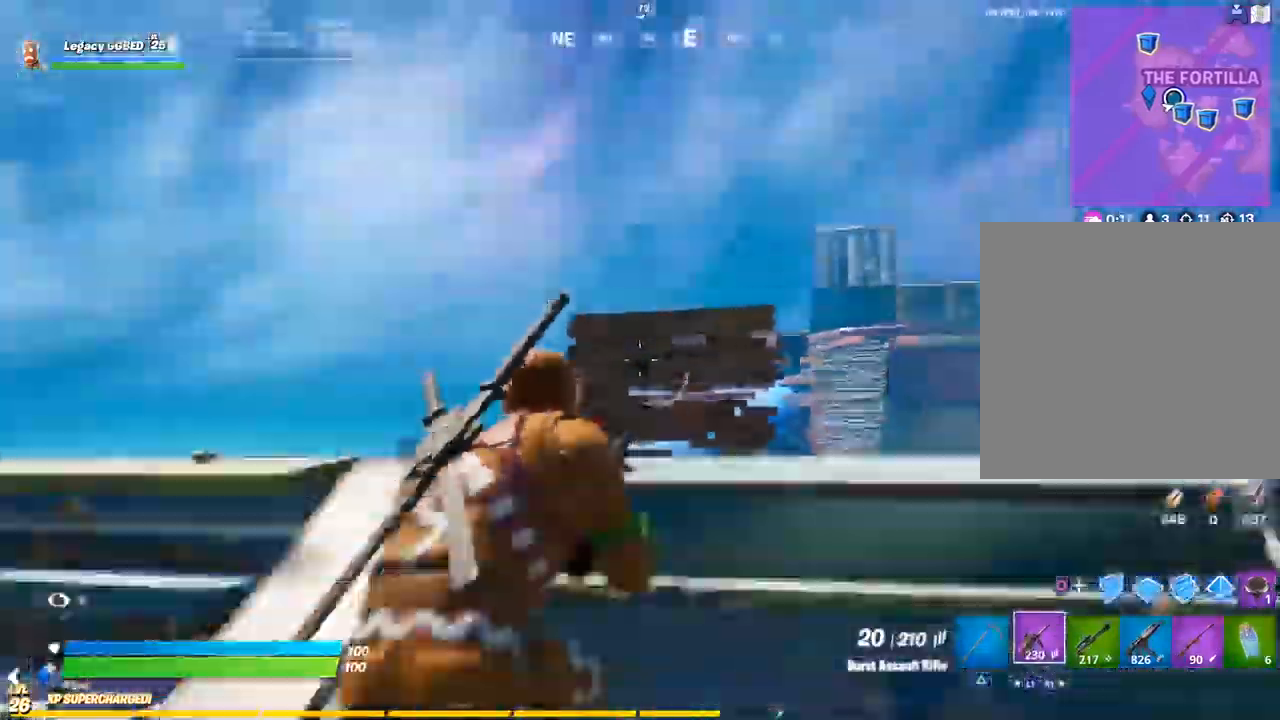
{"dt_ms": 500, "buttons": ["L2"], "left_stick": "right", "right_stick": "center", "events": [[17, "L3", "down"], [33, "left_stick", "up"], [83, "CIRCLE", "up"], [133, "left_stick", "up-right"], [150, "L3", "up"], [167, "CROSS", "down"], [250, "CROSS", "up"], [250, "left_stick", "right"], [300, "R1", "down"], [450, "L2", "down"], [450, "R1", "up"]]}
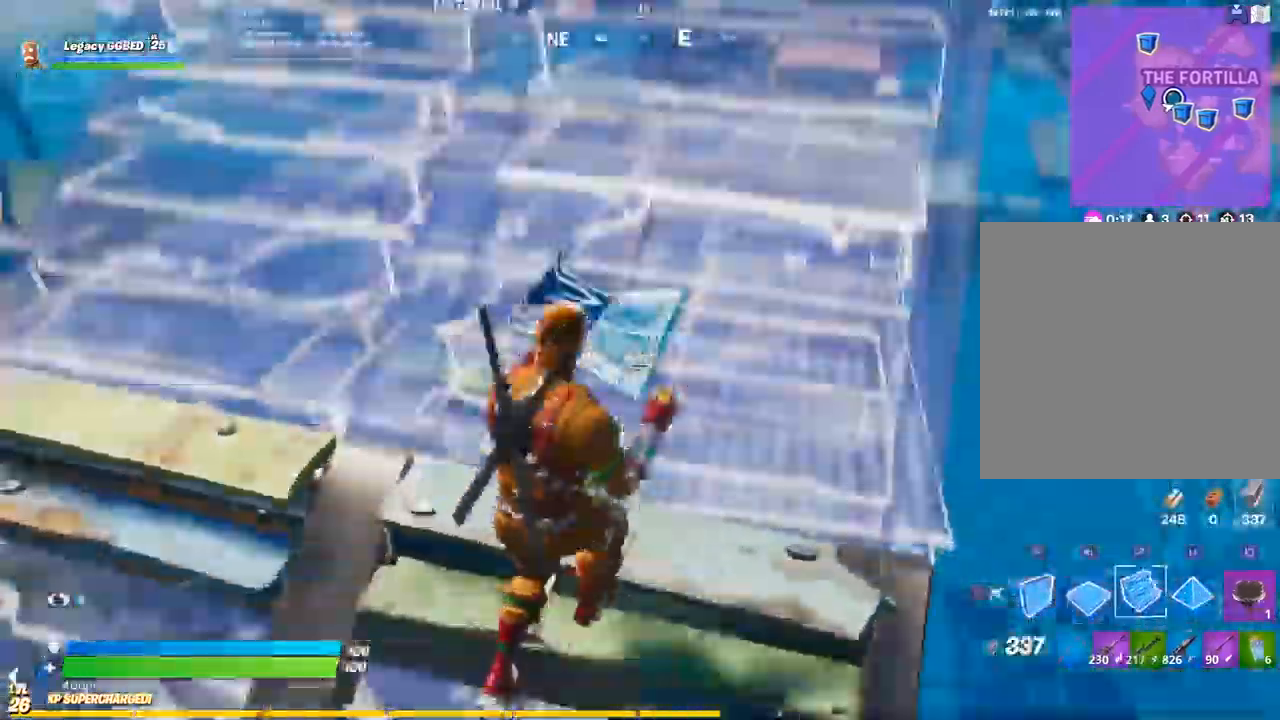
{"dt_ms": 1000, "buttons": ["L2"], "left_stick": "up", "right_stick": "center"}